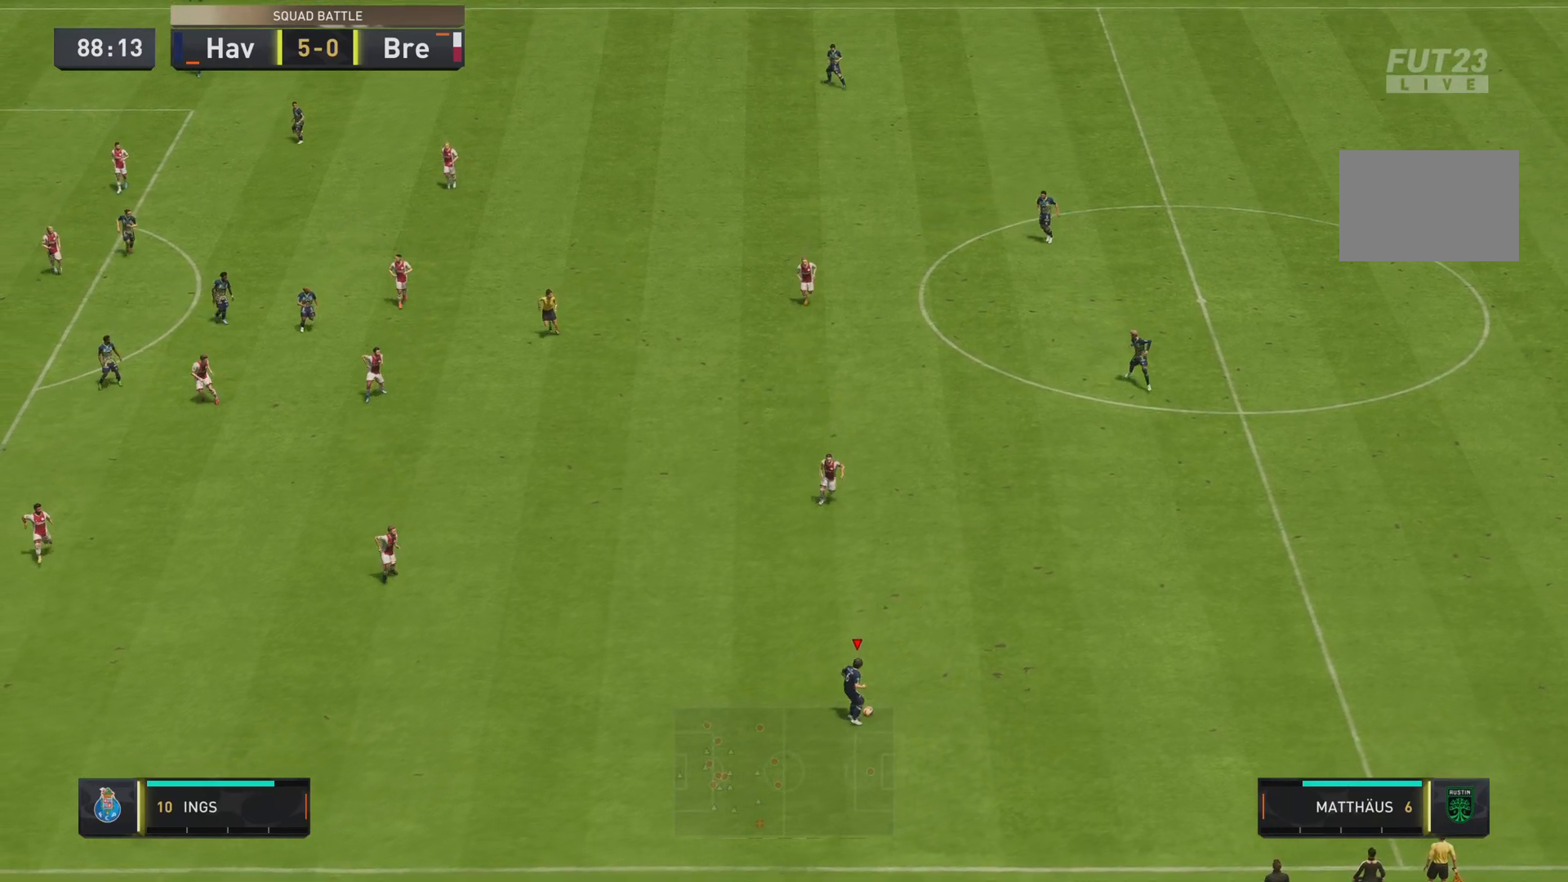
Gameplay with a controller (PlayStation layout); each line is a JSON object with the inputs held at the frame after it. "events" lists button and stick changes between this image and that frame as [ms after this image, input, new state], when the widget could be followed in between. Not read: L3 R3.
{"buttons": [], "left_stick": "center", "right_stick": "center", "events": []}
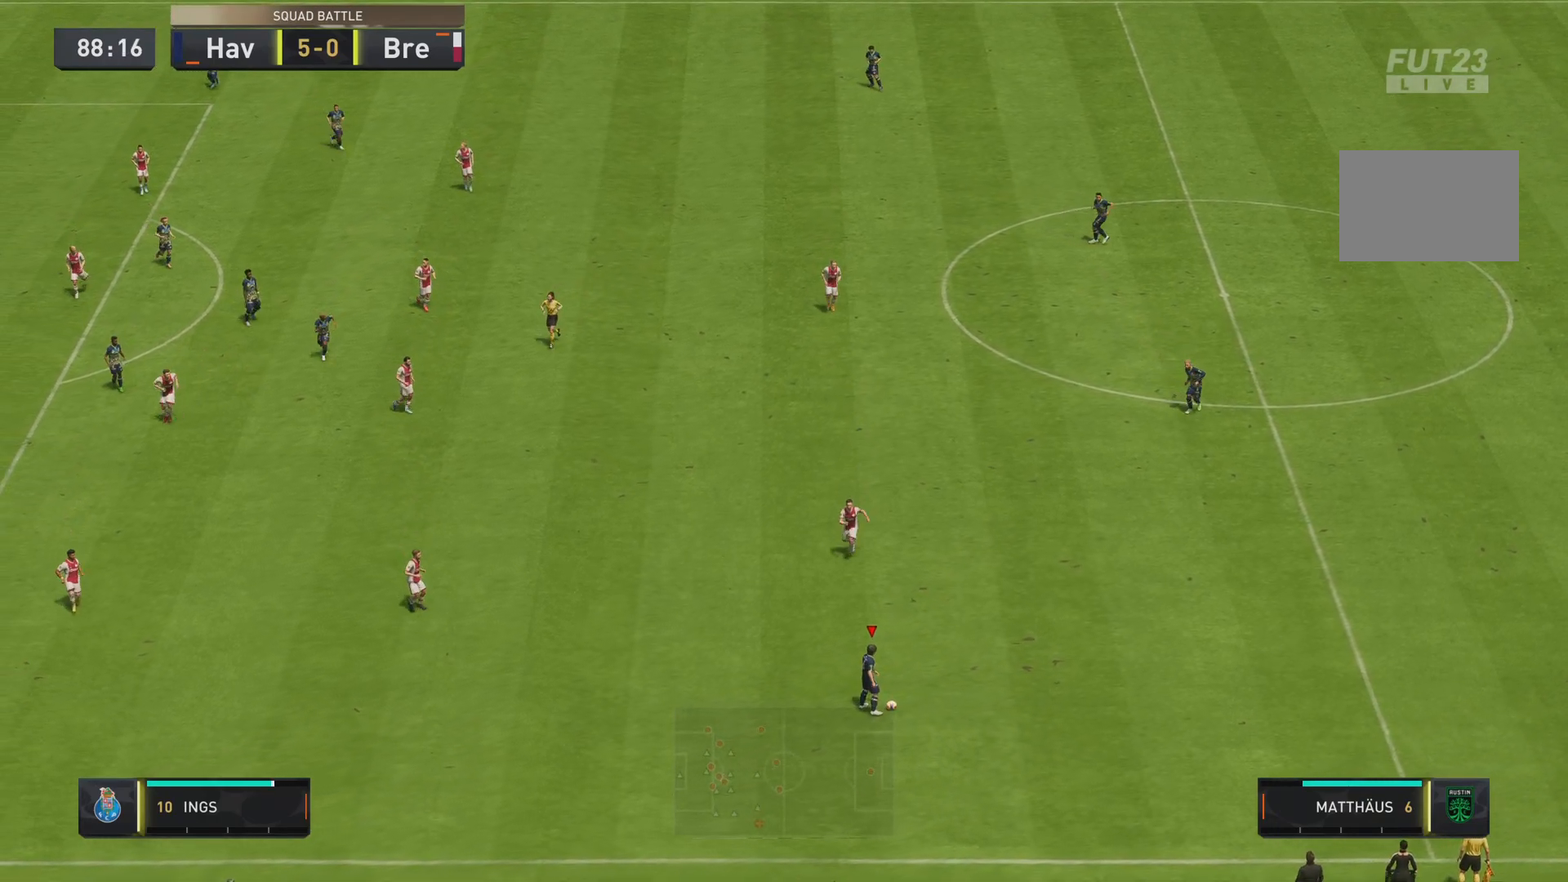
{"buttons": [], "left_stick": "right", "right_stick": "center", "events": [[83, "left_stick", "right"], [133, "CROSS", "down"], [266, "CROSS", "up"]]}
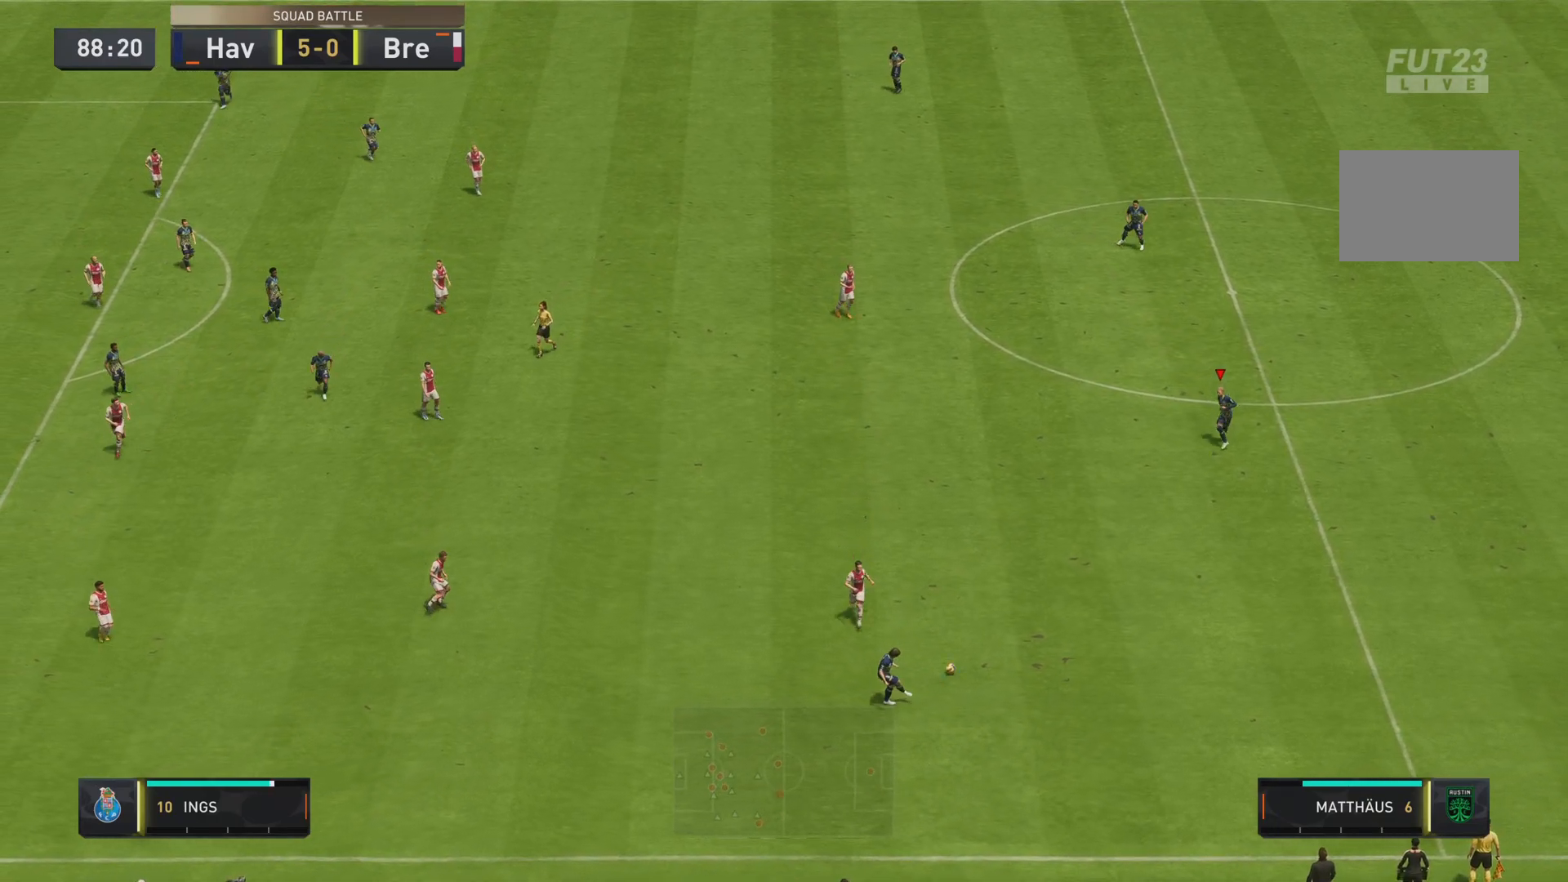
{"buttons": [], "left_stick": "center", "right_stick": "center", "events": [[434, "left_stick", "center"]]}
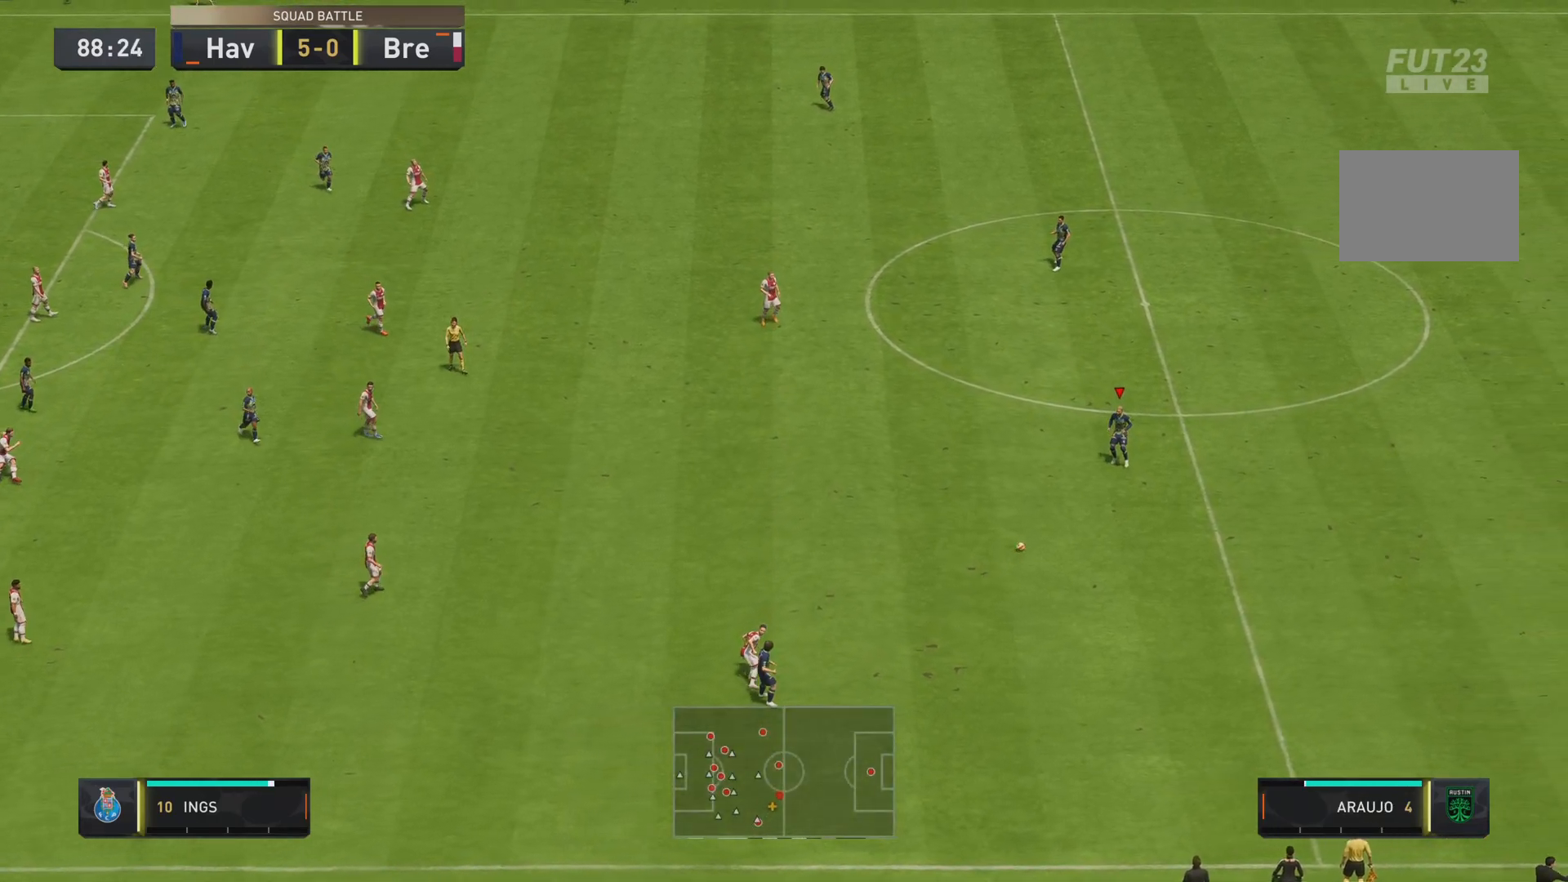
{"buttons": [], "left_stick": "right", "right_stick": "center", "events": [[233, "left_stick", "right"]]}